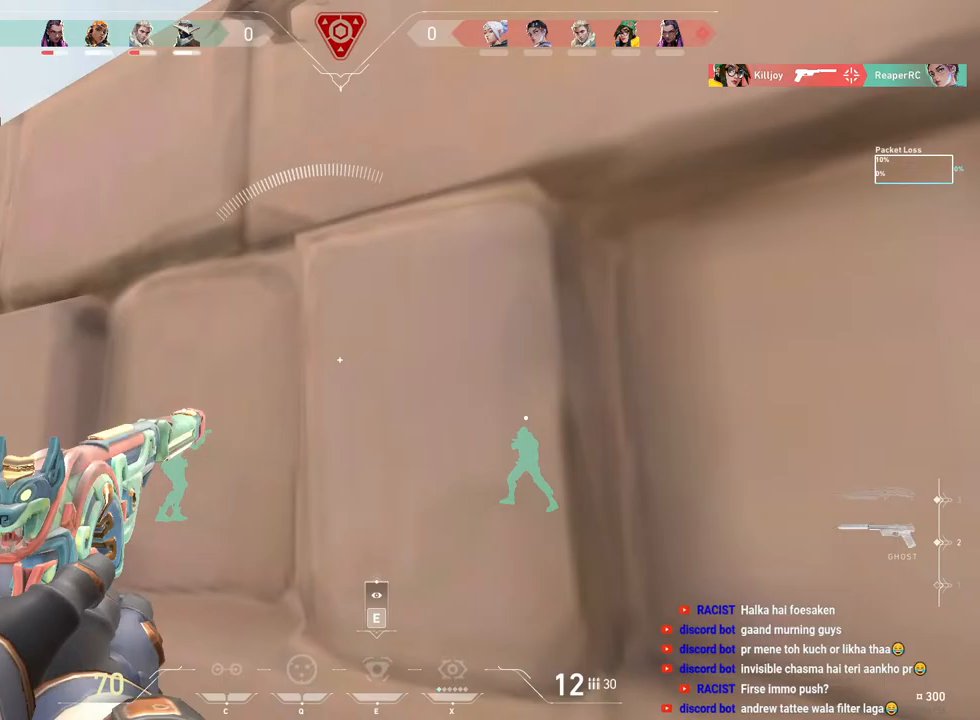
Gameplay with keyboard and mouse; each line is a JSON object with the keys and mouse buttons held at the frame after it. "events" lists presses ("down") and releases ("up") of "a", "ctrl", "d", "e", "f", "q", "r", "s", "shift", "space", "tab", "w", "mouse_left", "mouse_wheel", "mouse_right", "mouse_mb4" and "mouse_mb5" between this image and that frame as [ms after this image, input, new state], when the widget could be followed in between. "mouse_left", "mouse_wheel", "mouse_right", "mouse_mb4", "mouse_mb5" = the "left", "wheel", "right", "mb4", "mb5" buttons of the "mouse" list. No other keys are recorded. "wheel" means that the mouse wheel is clicked or scrolled. Mouse movement is not recorded.
{"keys": ["ctrl"], "mouse": [], "events": [[183, "a", "down"], [317, "a", "up"], [383, "d", "down"], [467, "d", "up"]]}
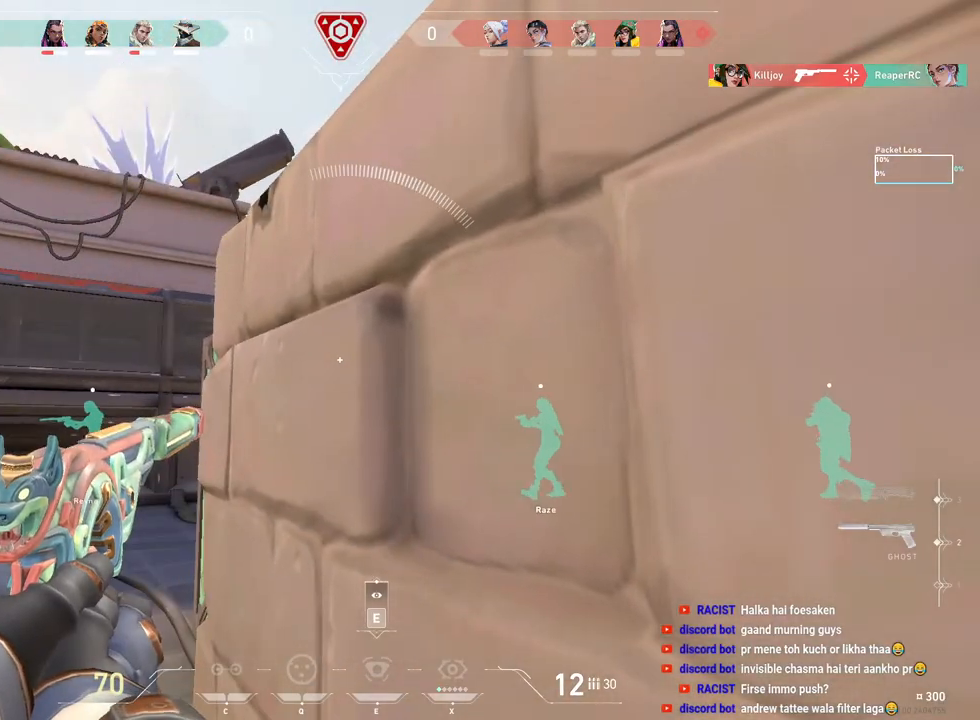
{"keys": ["ctrl"], "mouse": [], "events": [[100, "e", "down"], [217, "e", "up"]]}
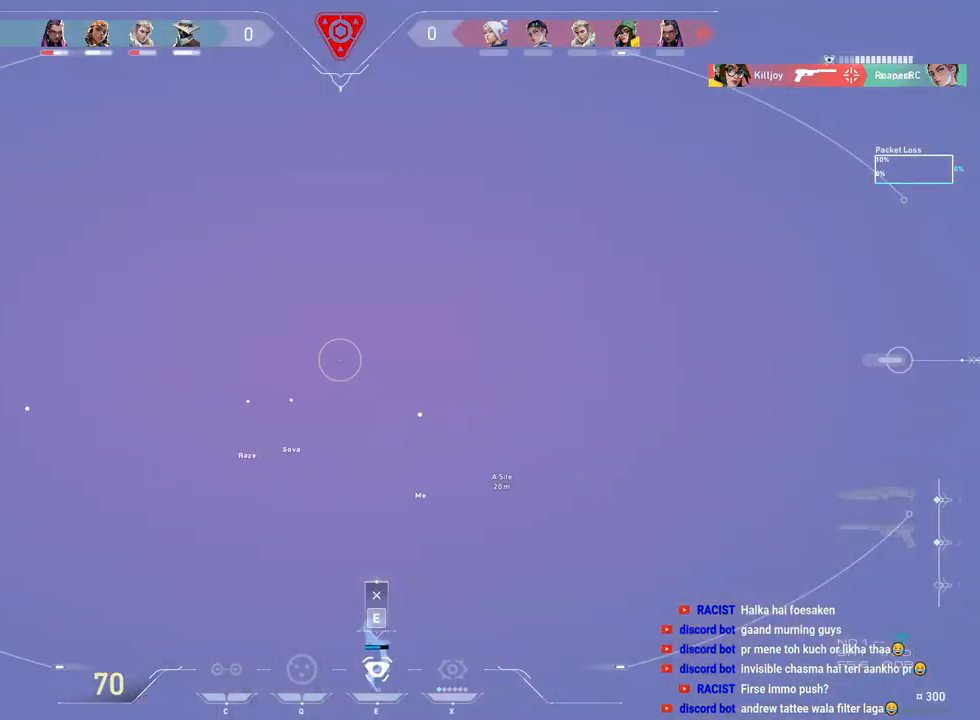
{"keys": ["ctrl"], "mouse": [], "events": [[67, "mouse_left", "down"], [200, "e", "down"], [200, "mouse_left", "up"], [333, "e", "up"]]}
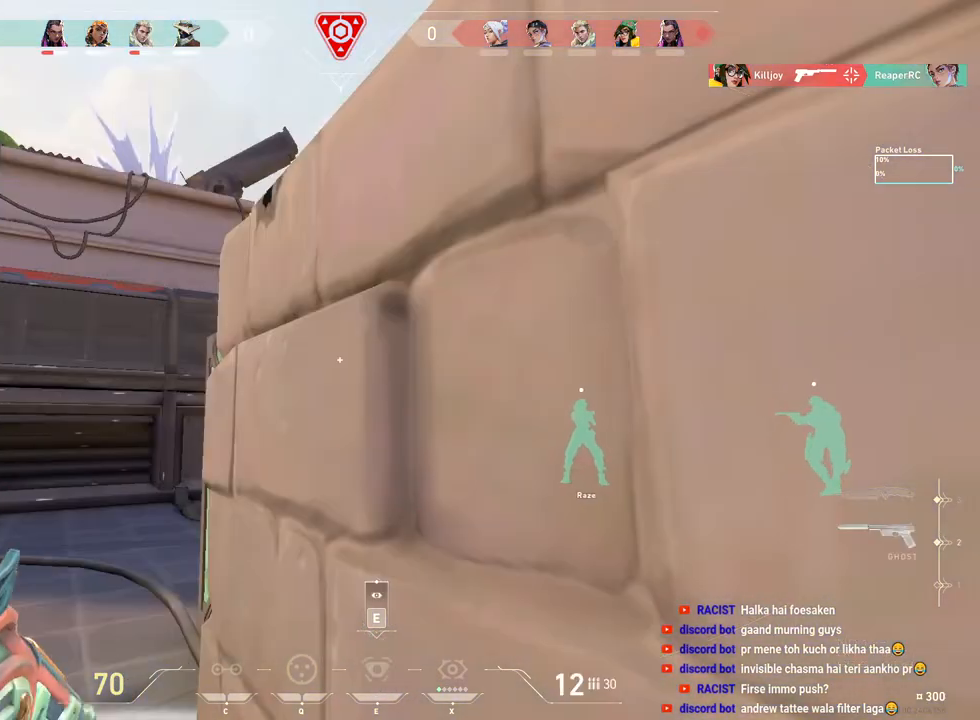
{"keys": ["ctrl"], "mouse": [], "events": []}
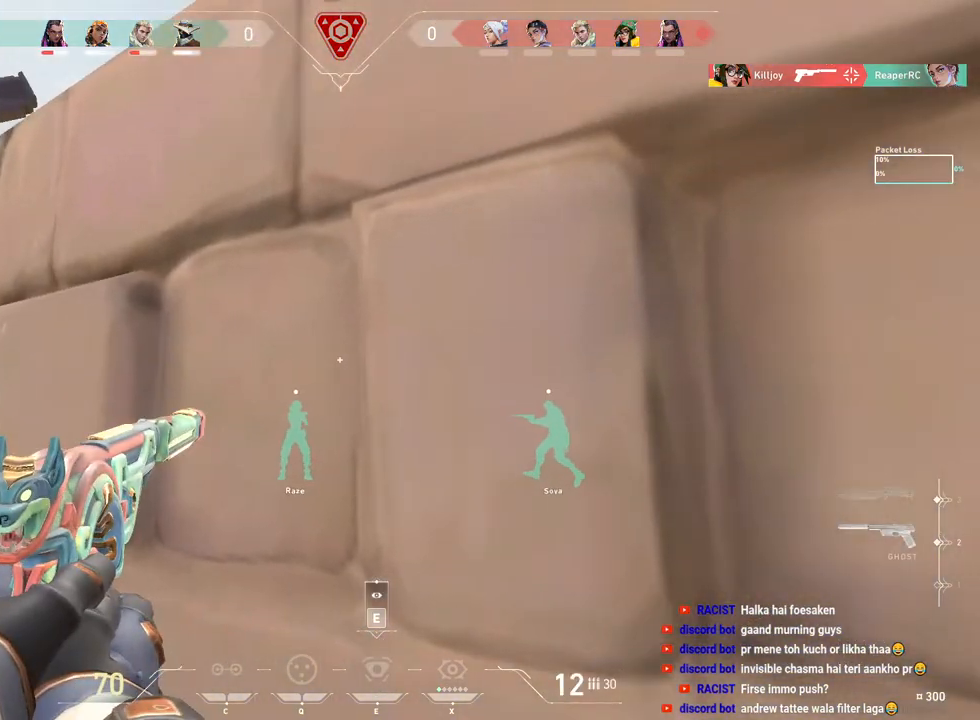
{"keys": ["ctrl", "d"], "mouse": [], "events": [[150, "d", "down"]]}
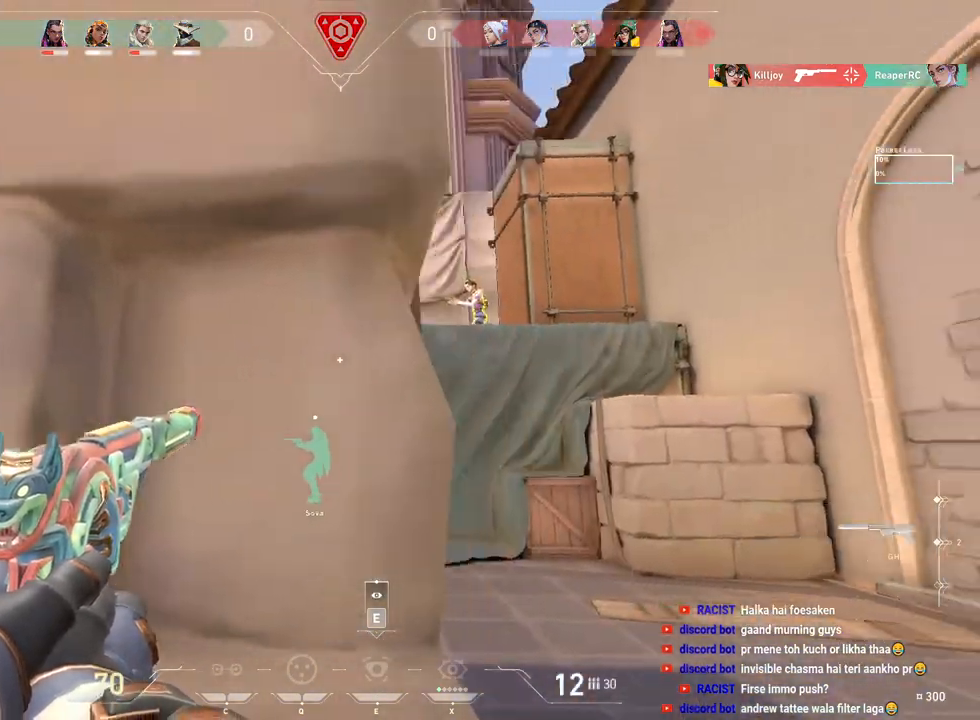
{"keys": ["ctrl"], "mouse": ["left"]}
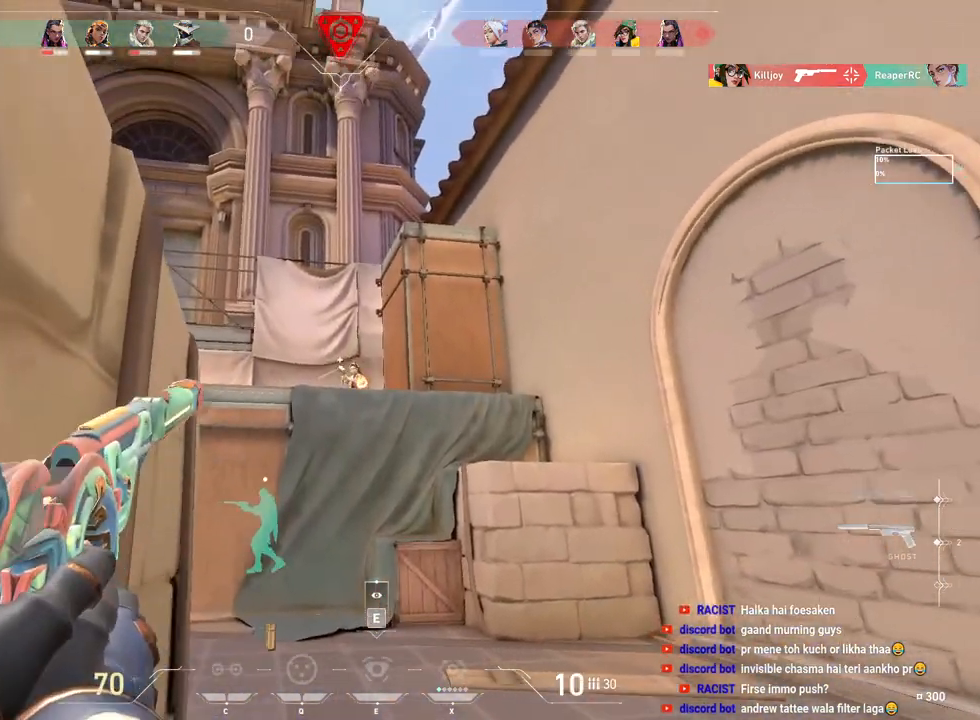
{"keys": ["a", "ctrl"], "mouse": ["left"], "events": [[100, "a", "down"], [100, "mouse_left", "up"], [150, "mouse_left", "down"], [417, "mouse_left", "up"], [467, "mouse_left", "down"]]}
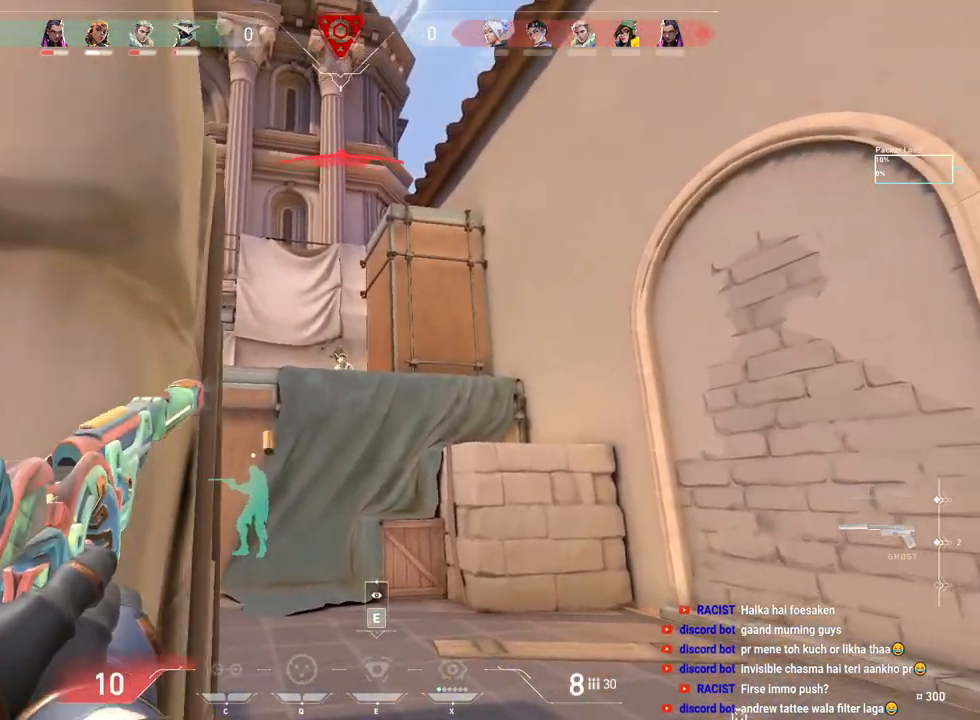
{"keys": ["a", "ctrl", "w"], "mouse": [], "events": [[67, "mouse_left", "up"], [117, "mouse_left", "down"], [233, "mouse_left", "up"], [267, "mouse_left", "down"], [367, "mouse_left", "up"], [383, "r", "down"], [417, "w", "down"], [483, "r", "up"]]}